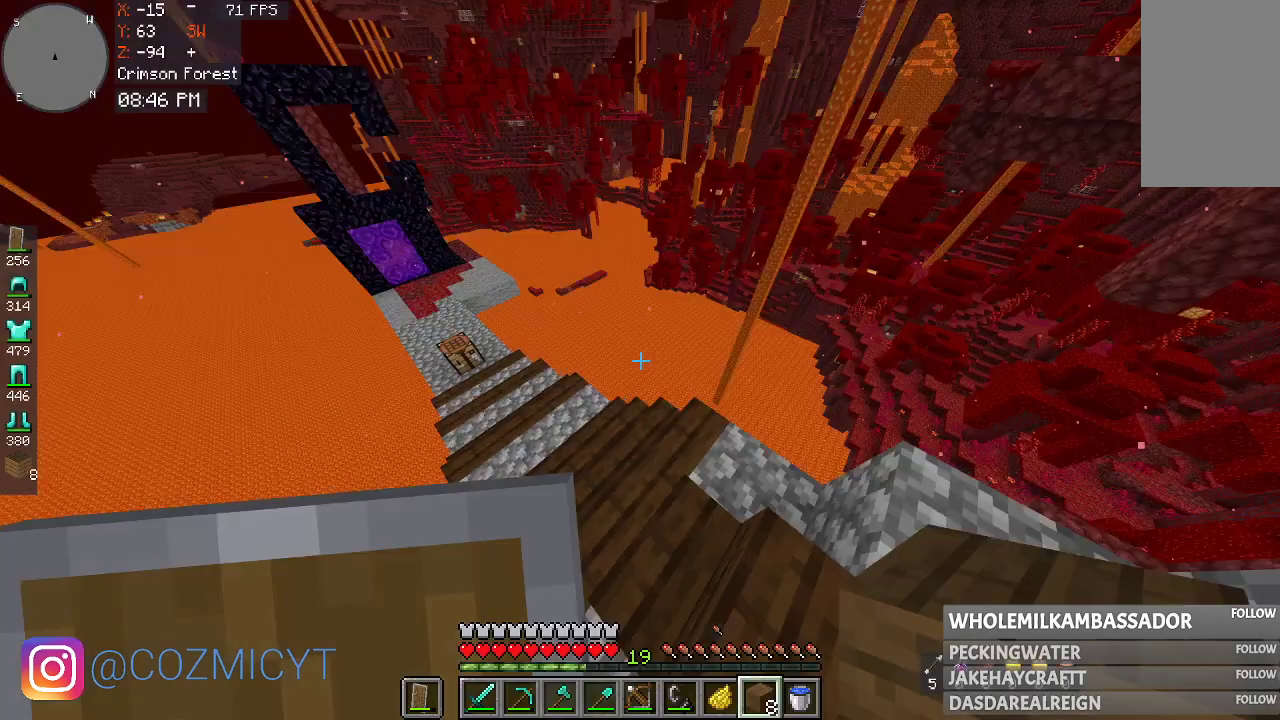
Gameplay with keyboard and mouse; each line is a JSON object with the keys and mouse buttons held at the frame after it. "events" lists presses ("down") and releases ("up") of "a", "d", "s", "space", "w", "mouse_left" and "mouse_right" between this image and that frame as [ms after this image, input, new state], when the widget could be followed in between. "mouse_left", "mouse_right" = the "left", "right" buttons of the "mouse" list. No other keys are recorded. Fast repeated clicks can show as one long hold. Mouse movement is not recorded.
{"keys": ["w"], "mouse": [], "events": [[300, "w", "down"]]}
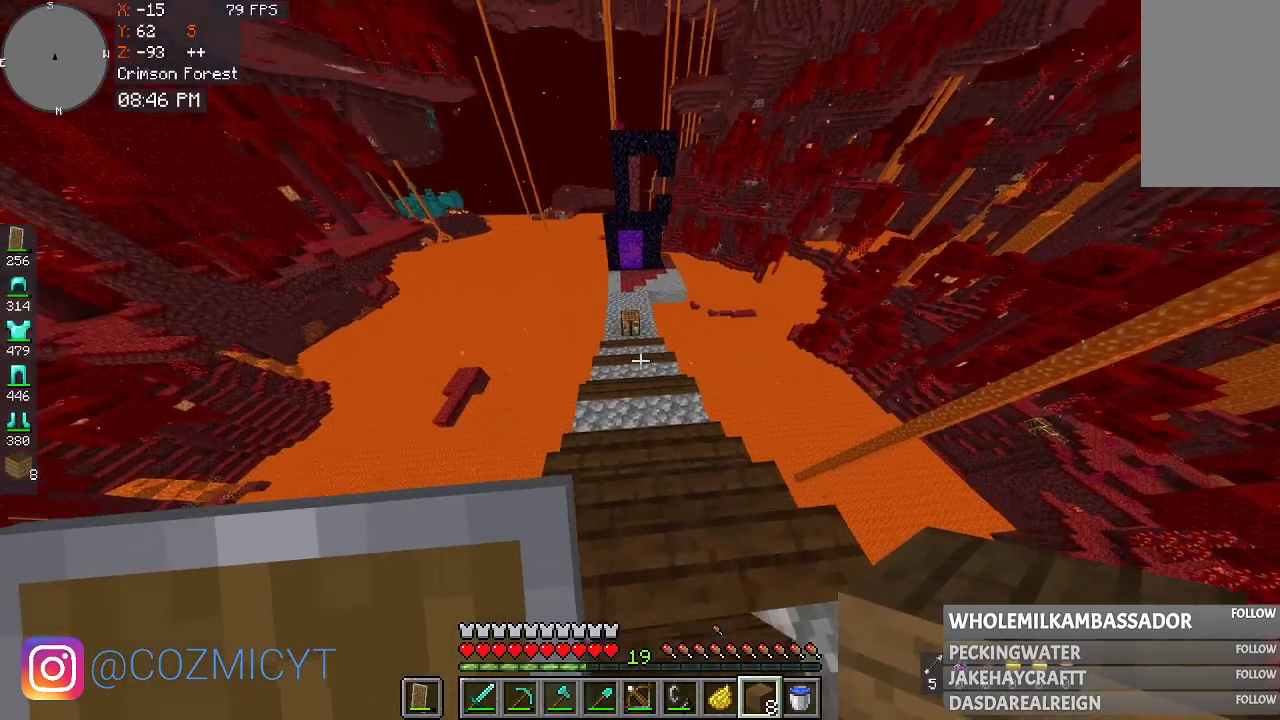
{"keys": ["w"], "mouse": [], "events": []}
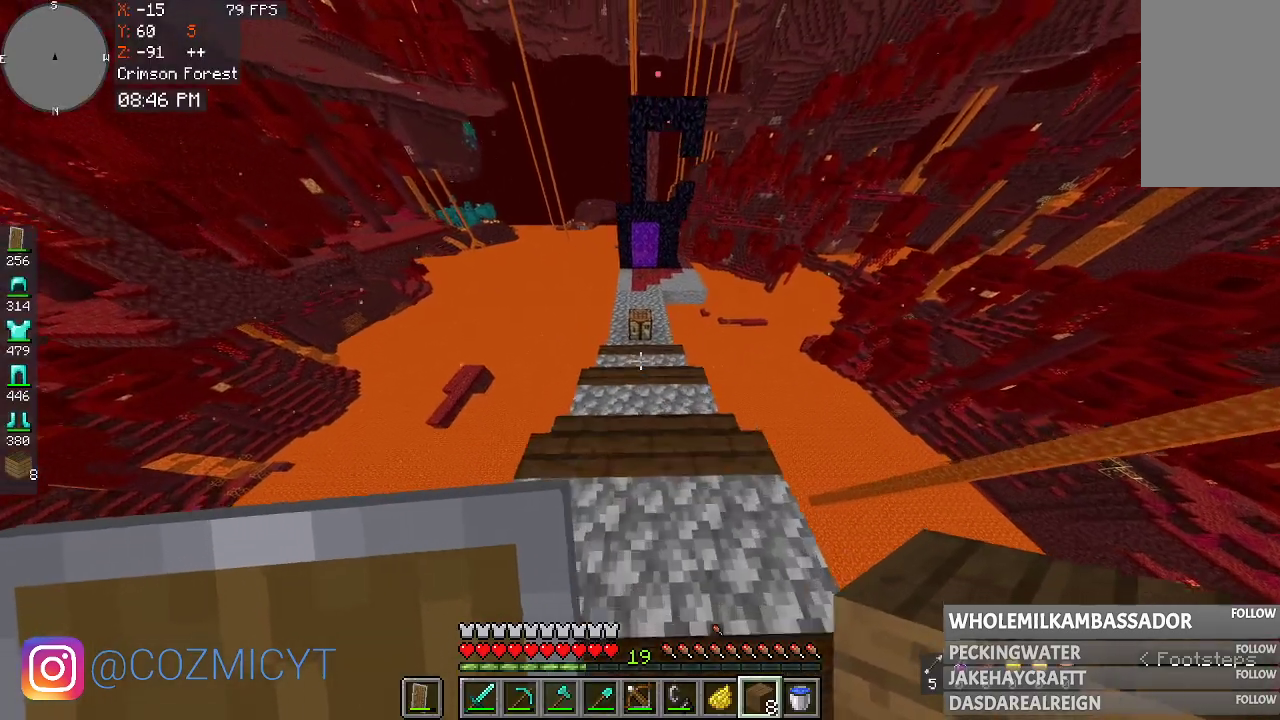
{"keys": ["w"], "mouse": [], "events": []}
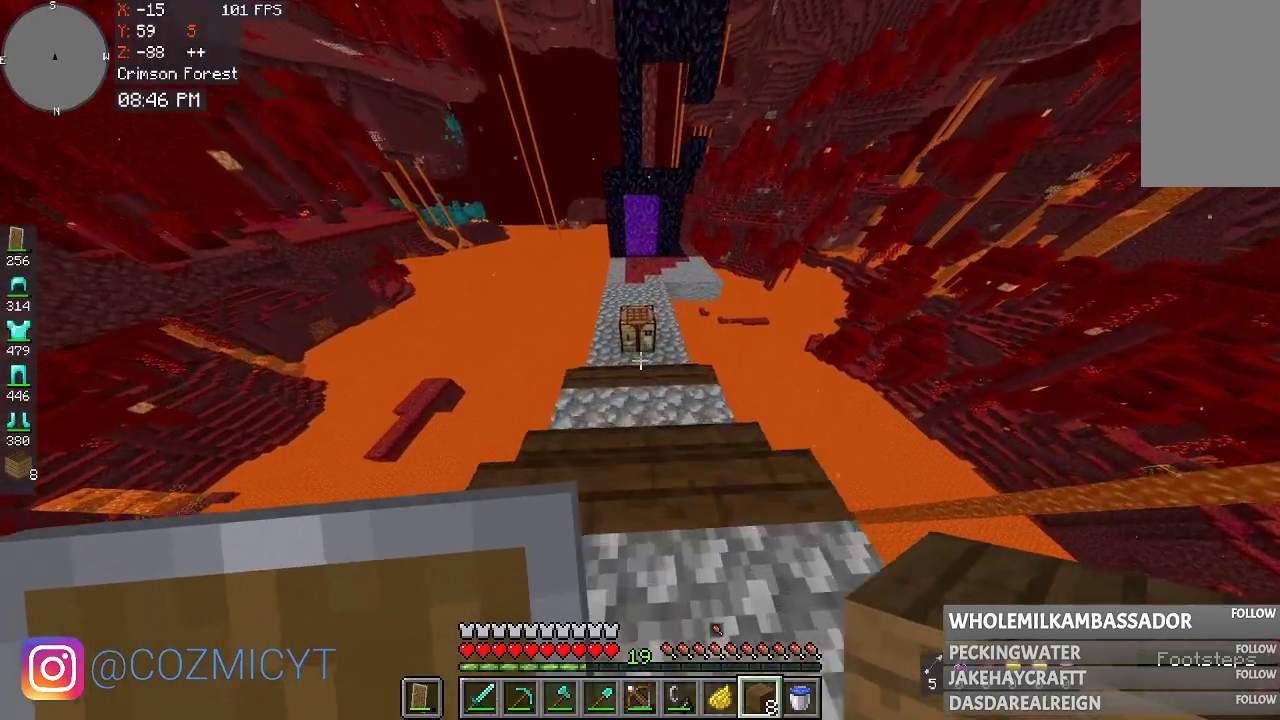
{"keys": [], "mouse": [], "events": [[167, "w", "up"], [233, "mouse_right", "down"], [433, "mouse_right", "up"]]}
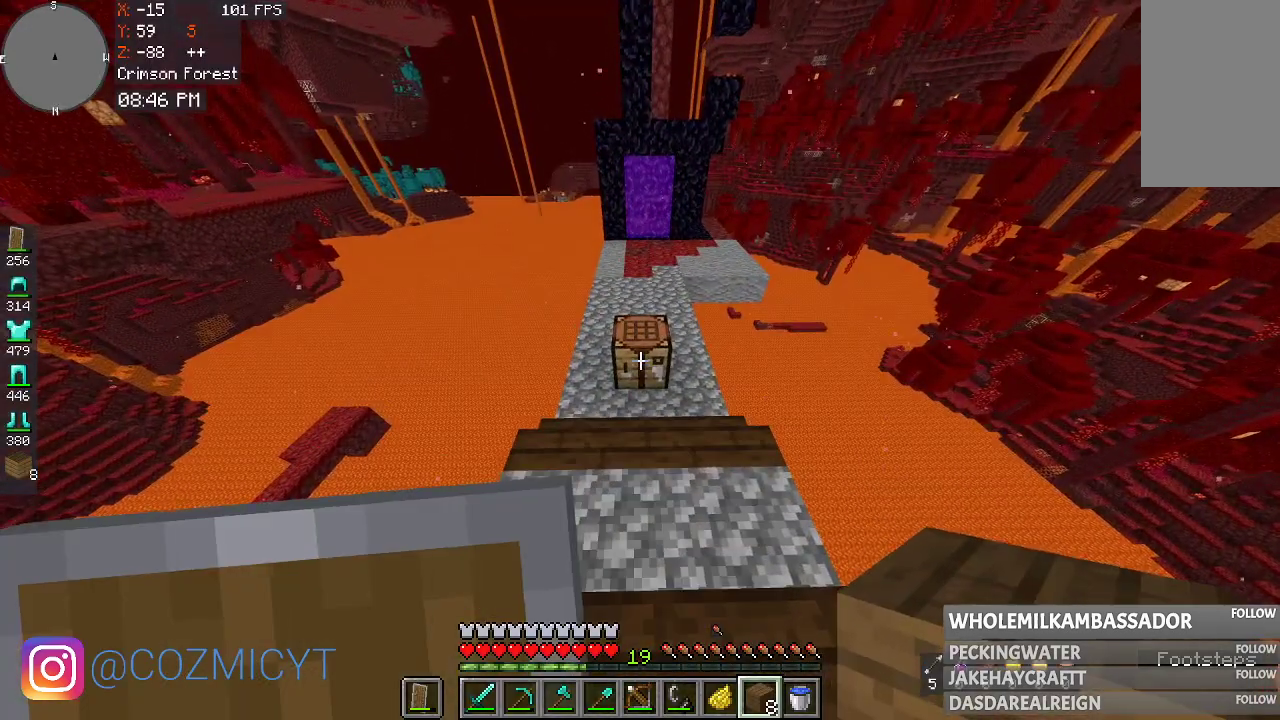
{"keys": [], "mouse": [], "events": [[200, "mouse_right", "down"], [333, "mouse_right", "up"]]}